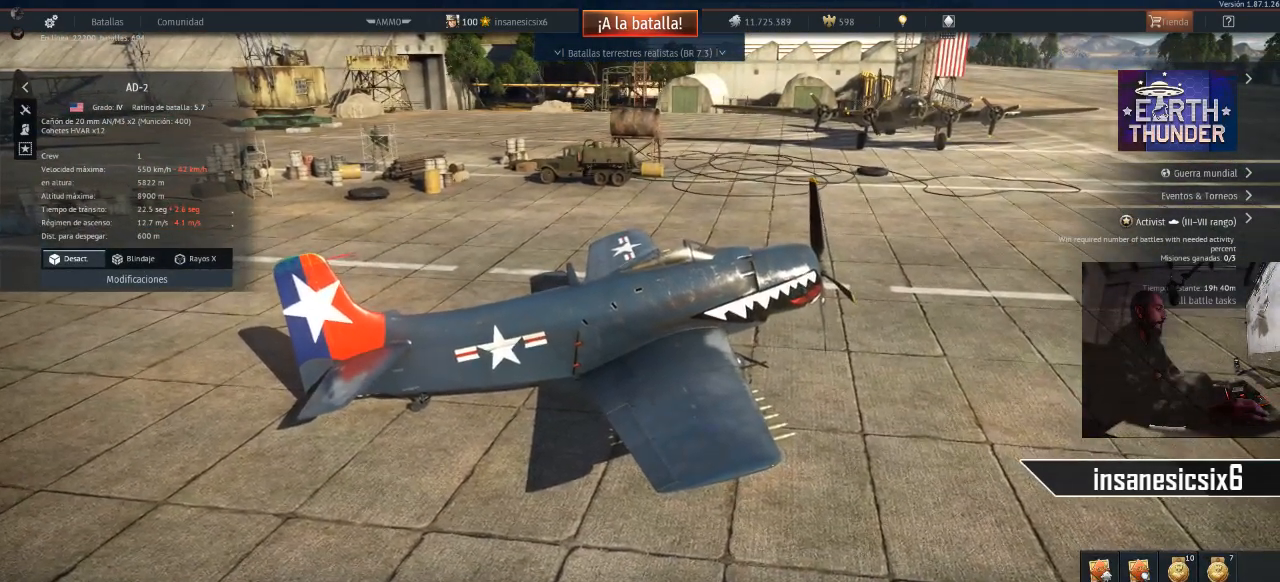
Gameplay with keyboard and mouse; each line is a JSON object with the keys and mouse buttons held at the frame after it. "events" lists presses ("down") and releases ("up") of "1", "2", "3", "4", "5", "a", "alt", "c", "caps_lock", "ctrl", "d", "e", "f", "g", "q", "r", "s", "shift", "space", "t", "tab", "v", "w", "x", "z", "mouse_left", "mouse_wheel" and "mouse_right" between this image and that frame as [ms after this image, input, new state], when the widget could be followed in between. "mouse_left", "mouse_wheel", "mouse_right" = the "left", "wheel", "right" buttons of the "mouse" list. No other keys are recorded. "wheel" means that the mouse wheel is clicked or scrolled. "mouse_move" is the direction in which the mouse moves at that frame (one of eight, or "still"), when it could be read.
{"keys": [], "mouse": [], "mouse_move": "left", "events": []}
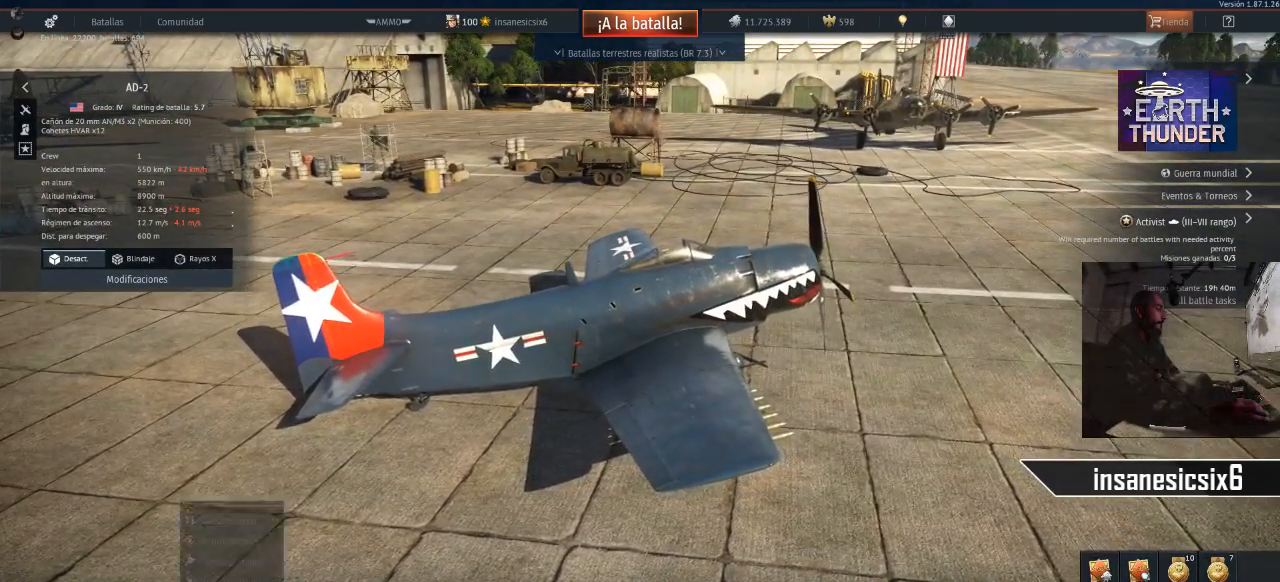
{"keys": [], "mouse": [], "mouse_move": "still", "events": []}
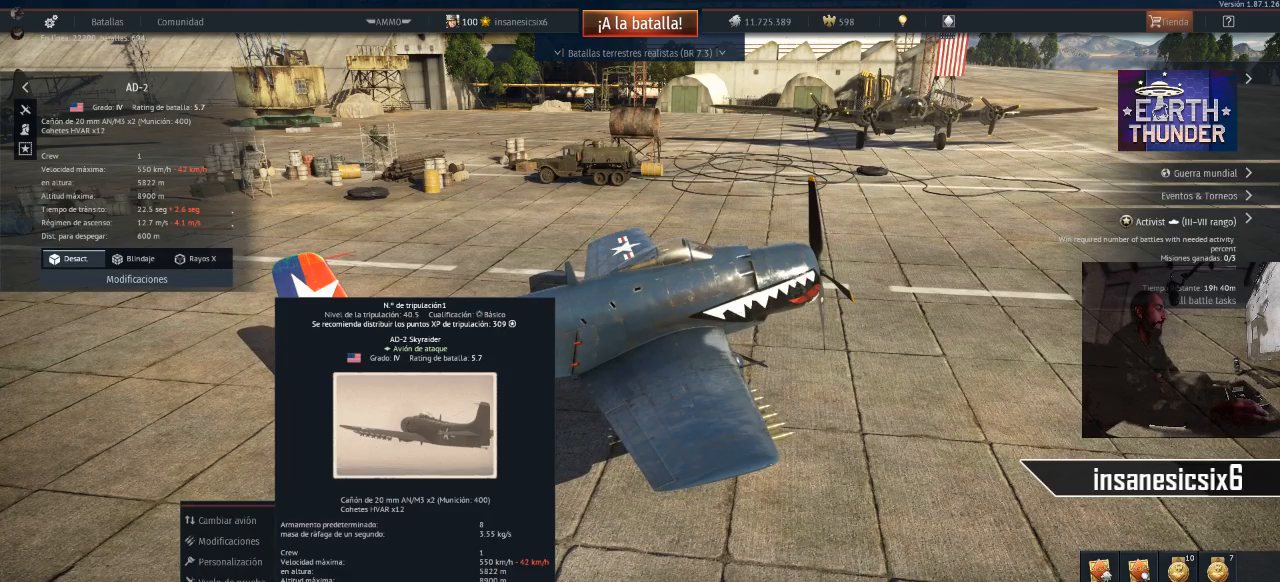
{"keys": [], "mouse": [], "mouse_move": "still", "events": []}
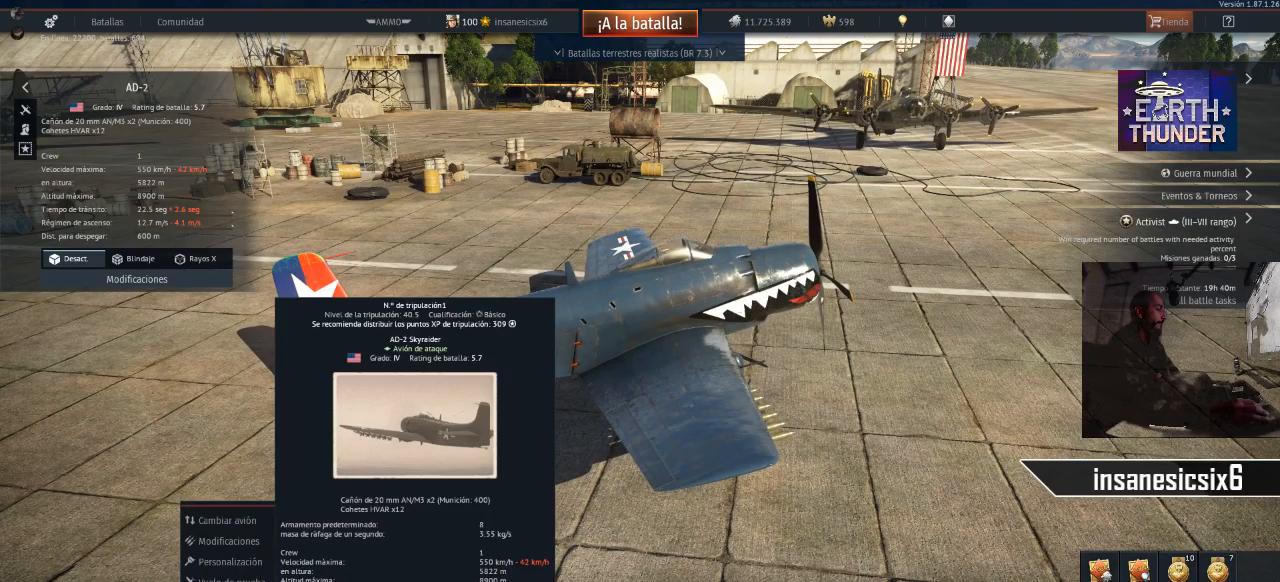
{"keys": [], "mouse": ["left"], "mouse_move": "still", "events": [[133, "mouse_left", "down"]]}
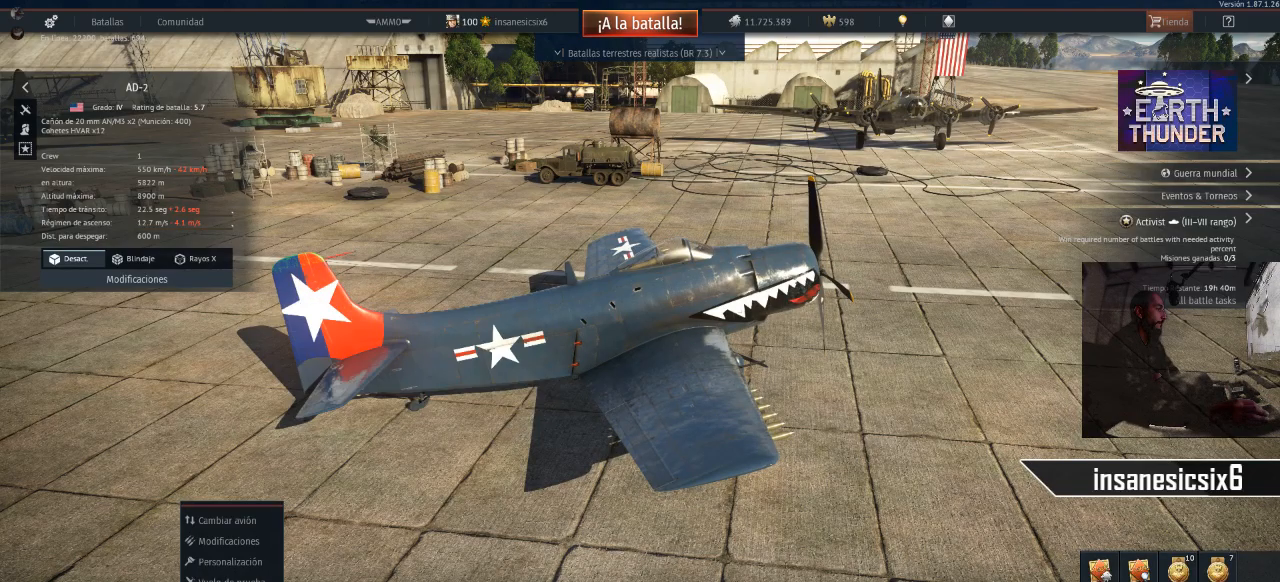
{"keys": [], "mouse": [], "mouse_move": "up", "events": [[184, "mouse_left", "up"]]}
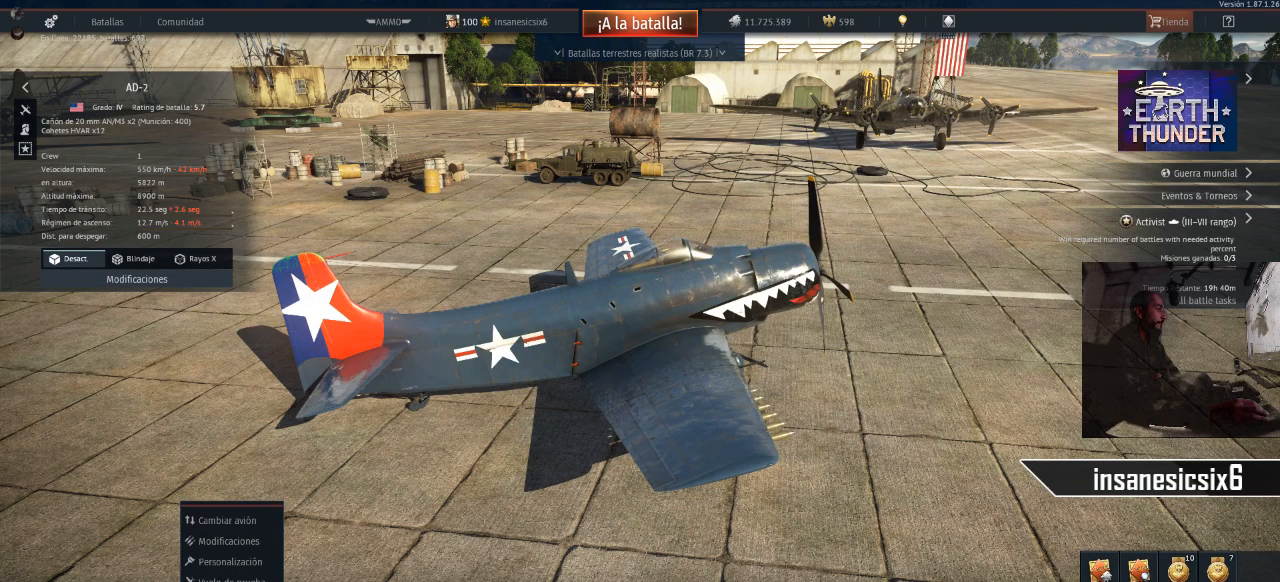
{"keys": [], "mouse": [], "mouse_move": "still", "events": []}
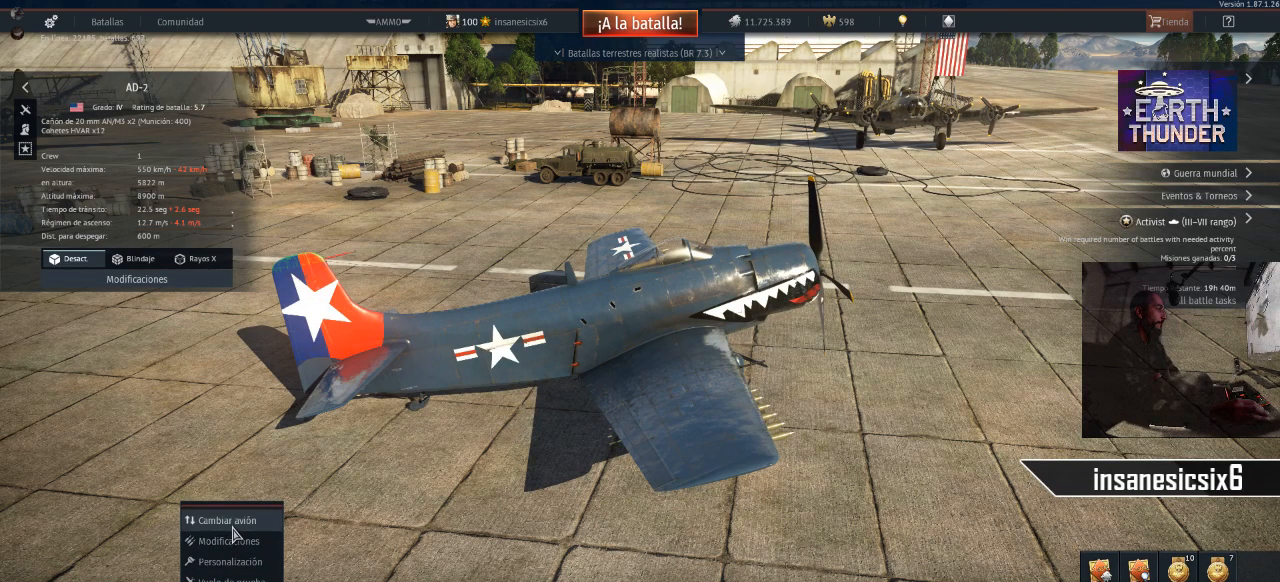
{"keys": [], "mouse": ["left"], "mouse_move": "still", "events": [[401, "mouse_left", "down"]]}
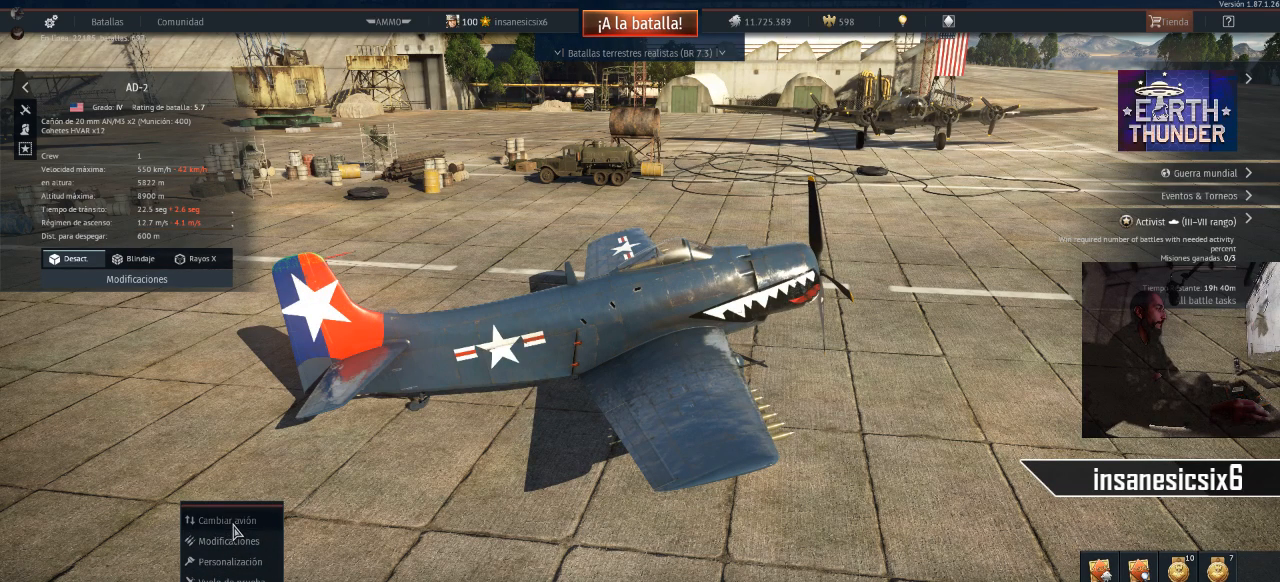
{"keys": [], "mouse": [], "mouse_move": "still", "events": [[50, "mouse_left", "up"]]}
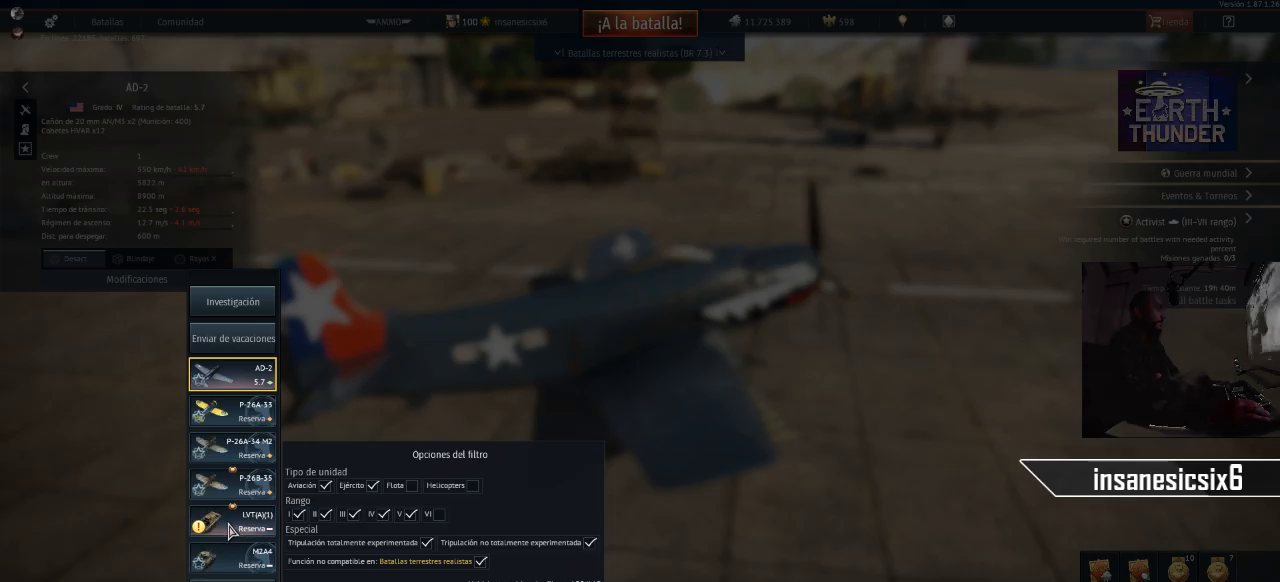
{"keys": [], "mouse": ["wheel"], "mouse_move": "still", "events": [[384, "mouse_wheel", "down"]]}
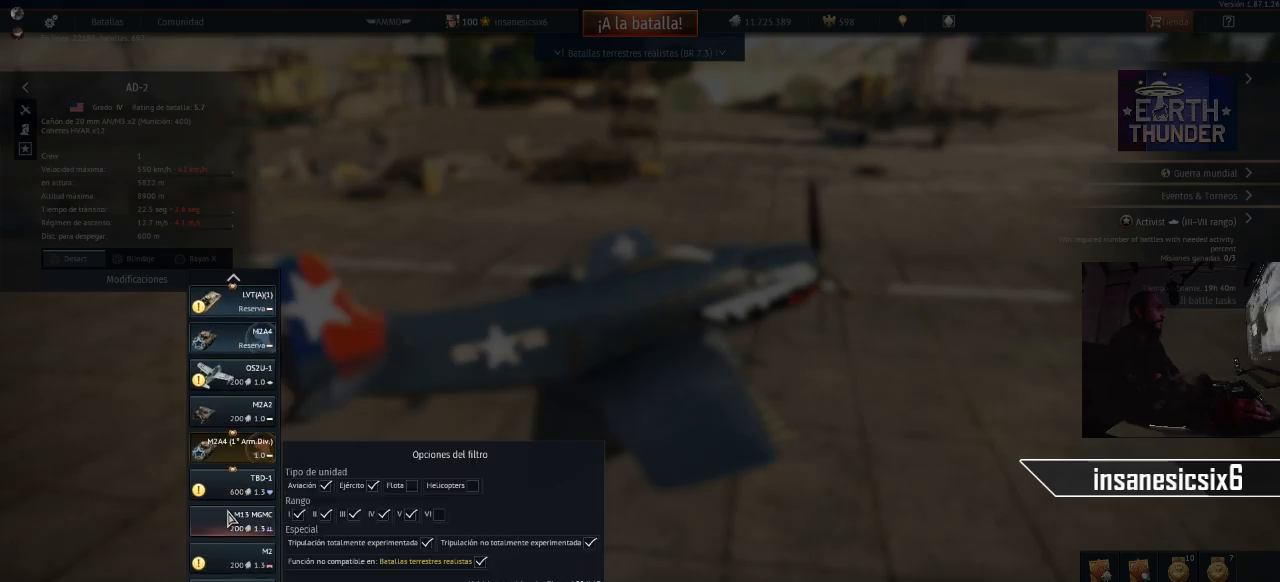
{"keys": [], "mouse": ["wheel"], "mouse_move": "still", "events": [[33, "mouse_wheel", "up"], [167, "mouse_wheel", "down"], [267, "mouse_wheel", "up"], [400, "mouse_wheel", "down"]]}
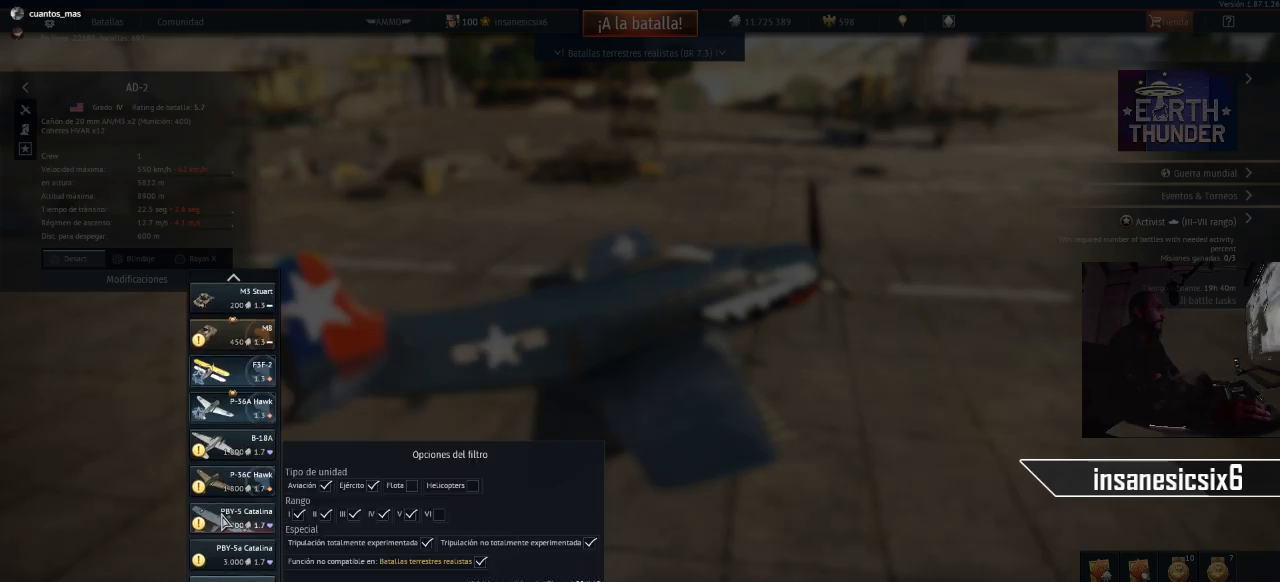
{"keys": [], "mouse": [], "mouse_move": "right", "events": [[50, "mouse_wheel", "up"], [134, "mouse_wheel", "down"], [234, "mouse_wheel", "up"], [367, "mouse_wheel", "down"], [417, "mouse_wheel", "up"]]}
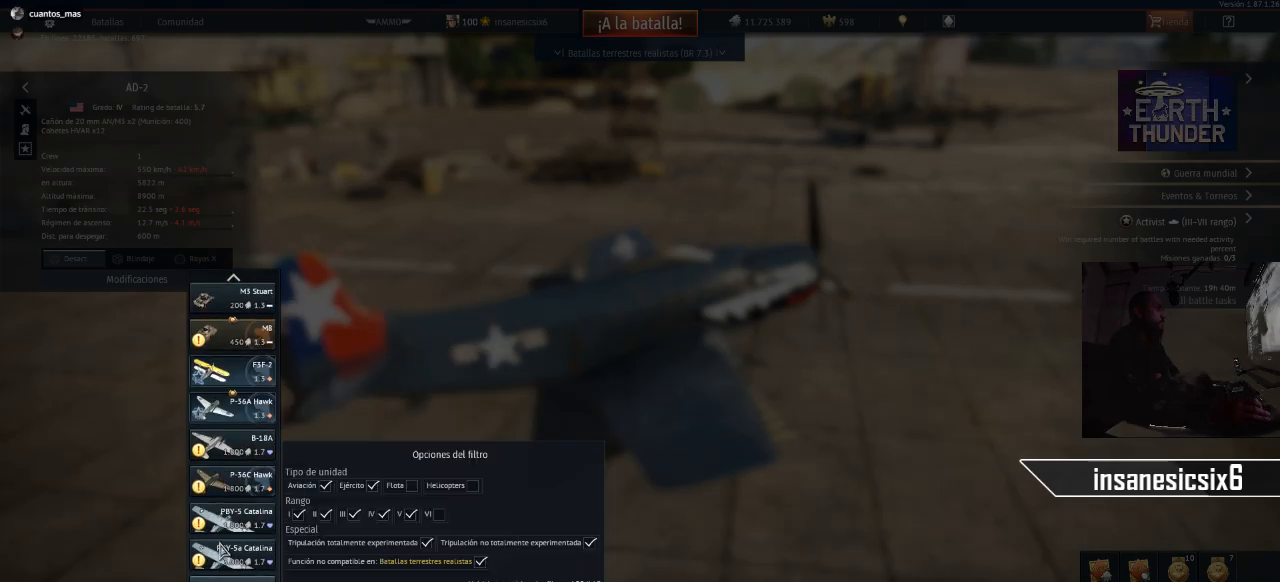
{"keys": [], "mouse": [], "mouse_move": "still", "events": []}
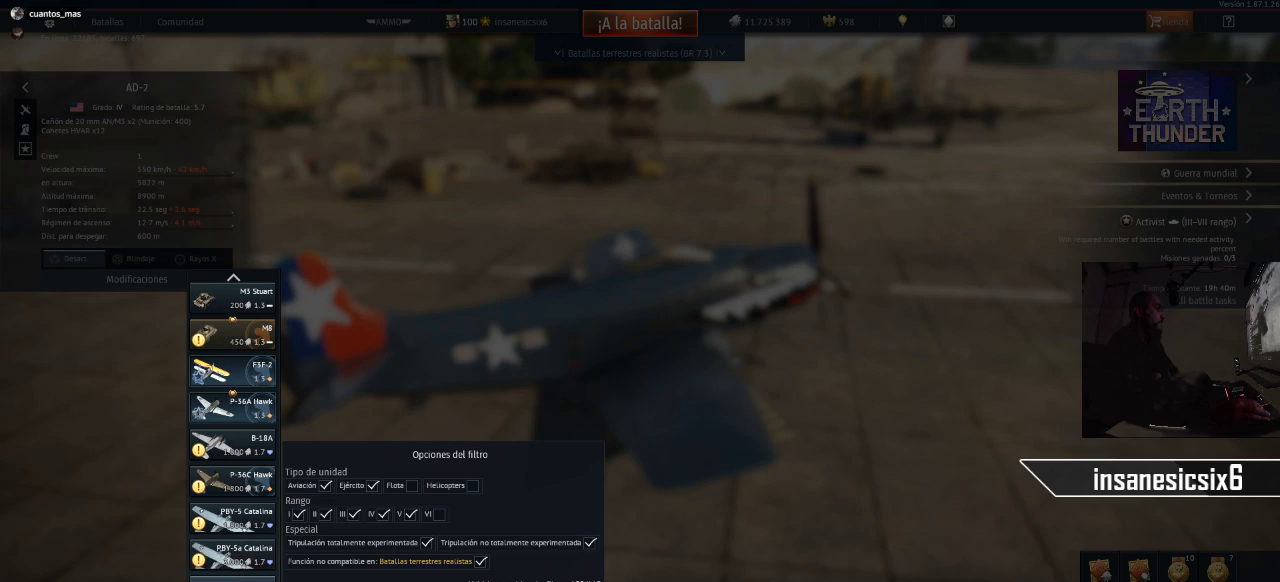
{"keys": [], "mouse": [], "mouse_move": "still", "events": [[401, "mouse_left", "down"], [501, "mouse_left", "up"]]}
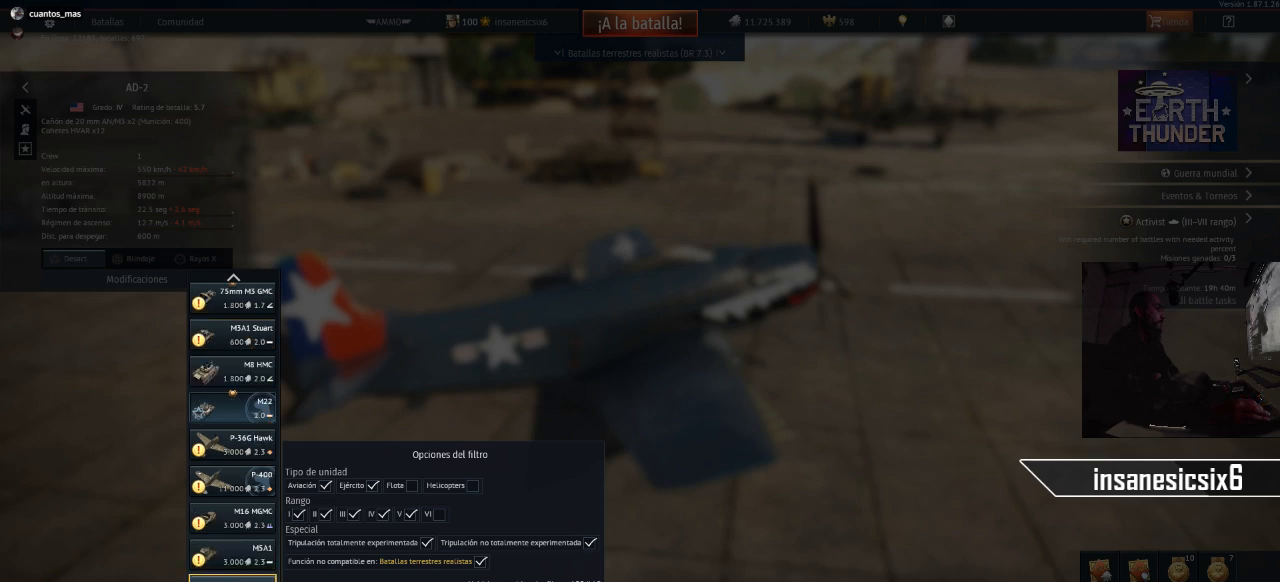
{"keys": [], "mouse": [], "mouse_move": "still", "events": [[133, "mouse_left", "down"], [183, "mouse_left", "up"], [317, "mouse_left", "down"], [367, "mouse_left", "up"]]}
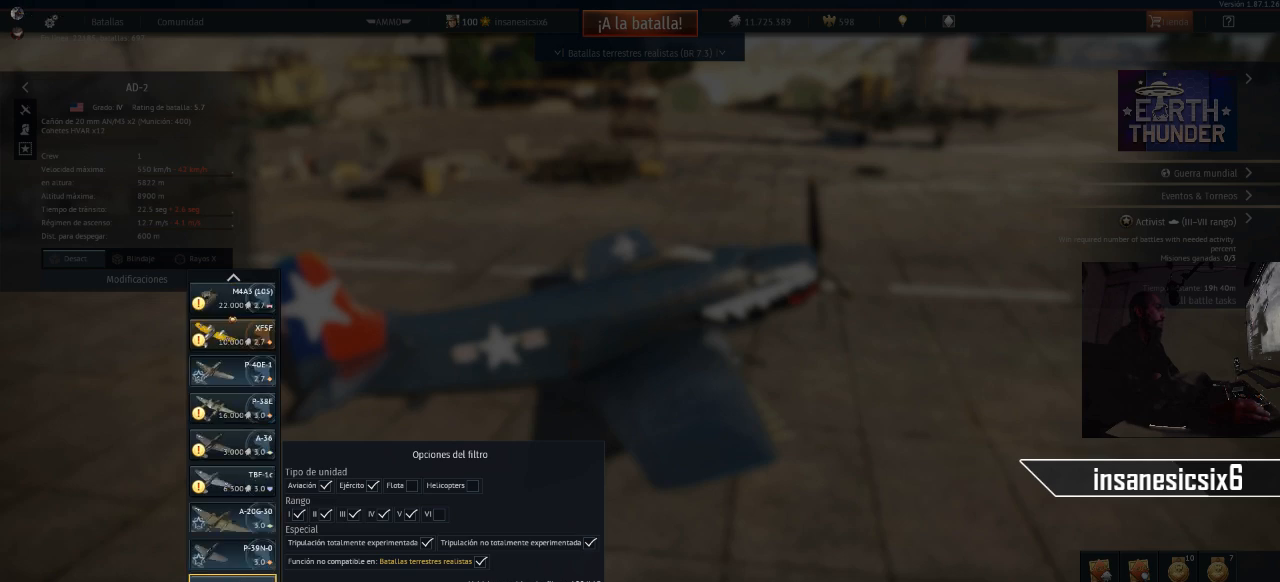
{"keys": [], "mouse": ["left"], "mouse_move": "still", "events": [[17, "mouse_left", "down"], [100, "mouse_left", "up"], [484, "mouse_left", "down"]]}
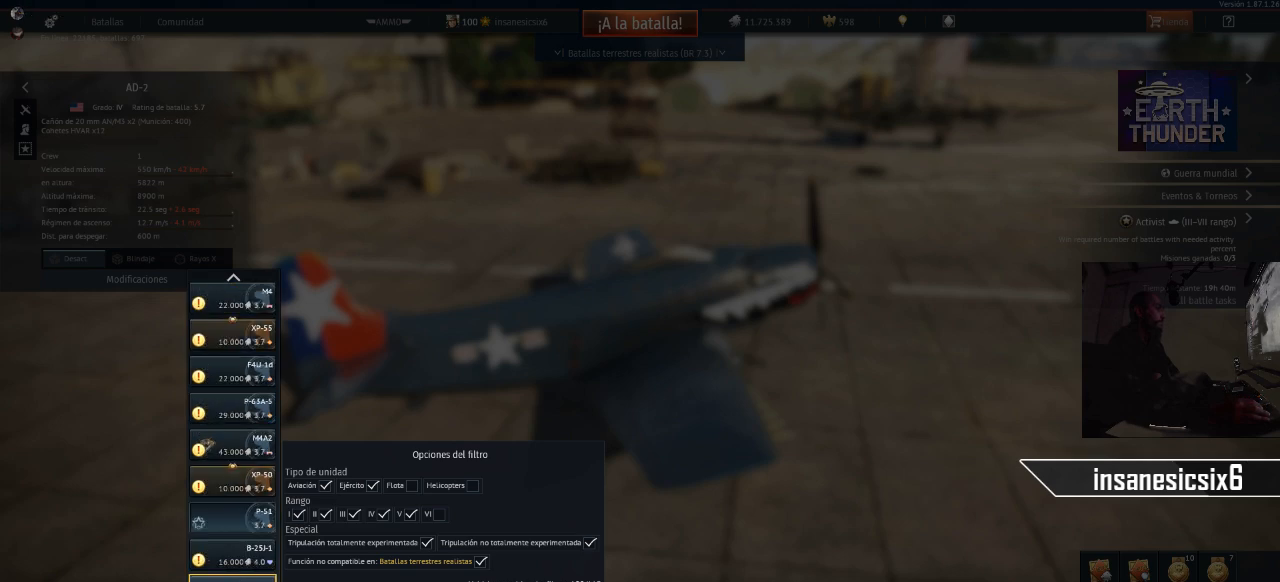
{"keys": [], "mouse": [], "mouse_move": "still", "events": [[33, "mouse_left", "up"], [217, "mouse_left", "down"], [317, "mouse_left", "up"]]}
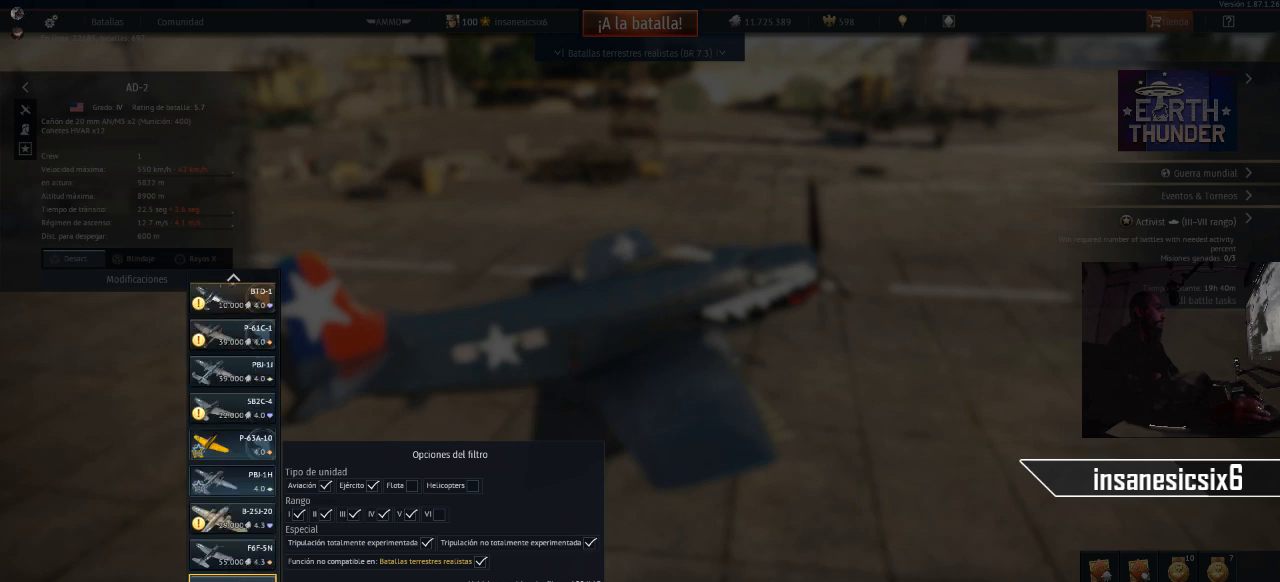
{"keys": [], "mouse": ["left"], "mouse_move": "still", "events": [[50, "mouse_left", "down"], [134, "mouse_left", "up"], [467, "mouse_left", "down"]]}
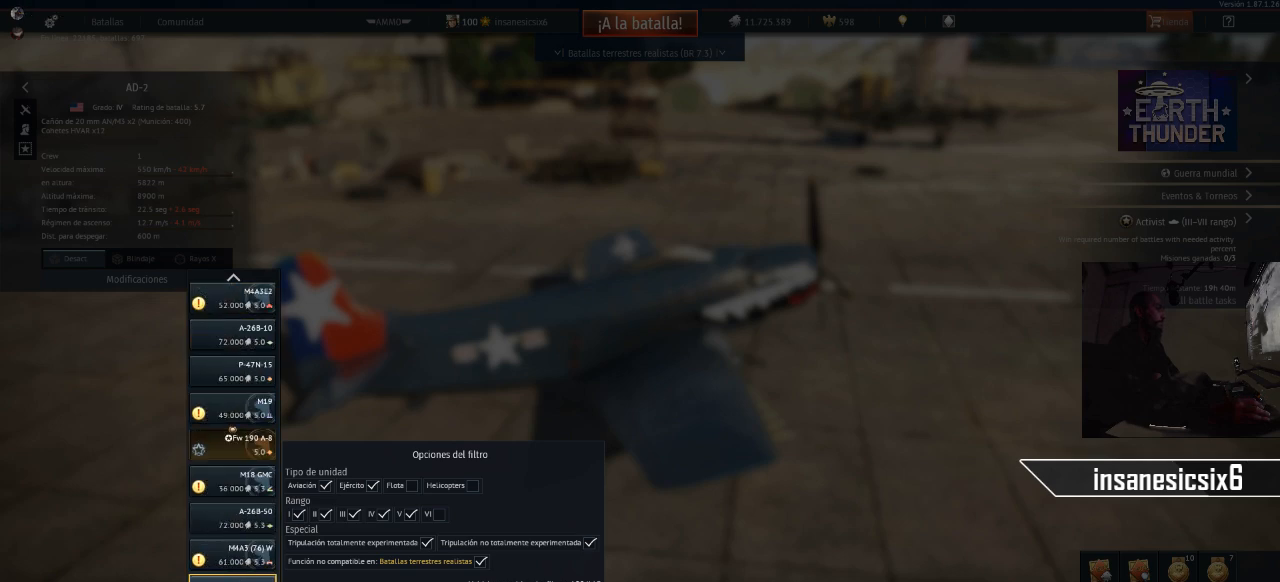
{"keys": [], "mouse": ["left"], "mouse_move": "still", "events": [[66, "mouse_left", "up"], [433, "mouse_left", "down"]]}
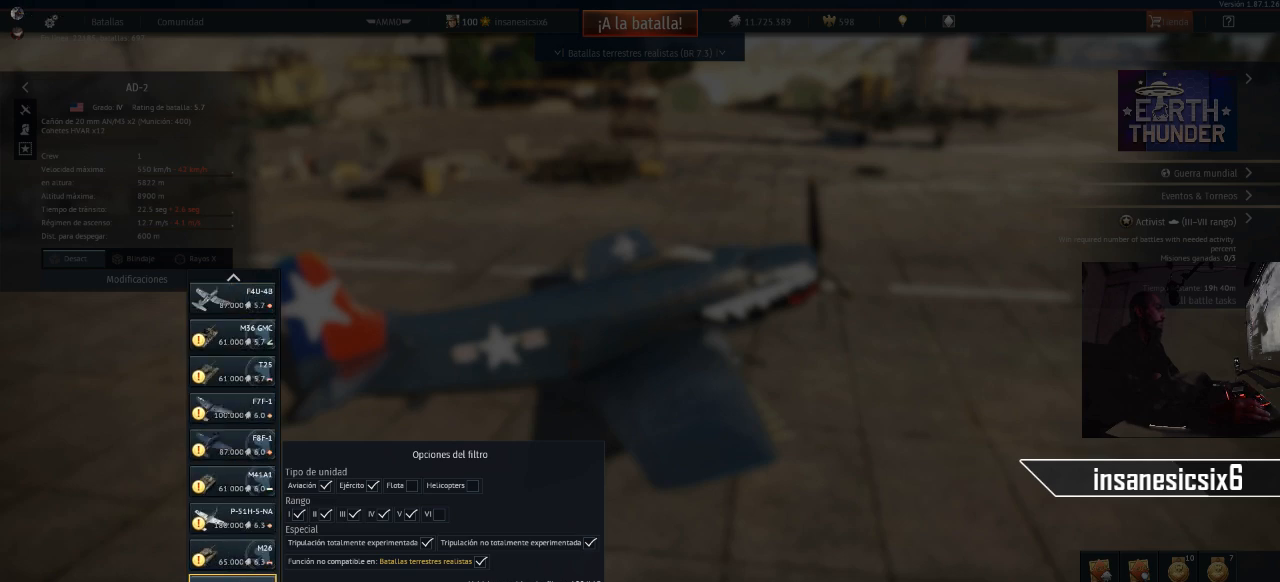
{"keys": [], "mouse": [], "mouse_move": "still", "events": [[34, "mouse_left", "up"], [351, "mouse_left", "down"], [401, "mouse_left", "up"]]}
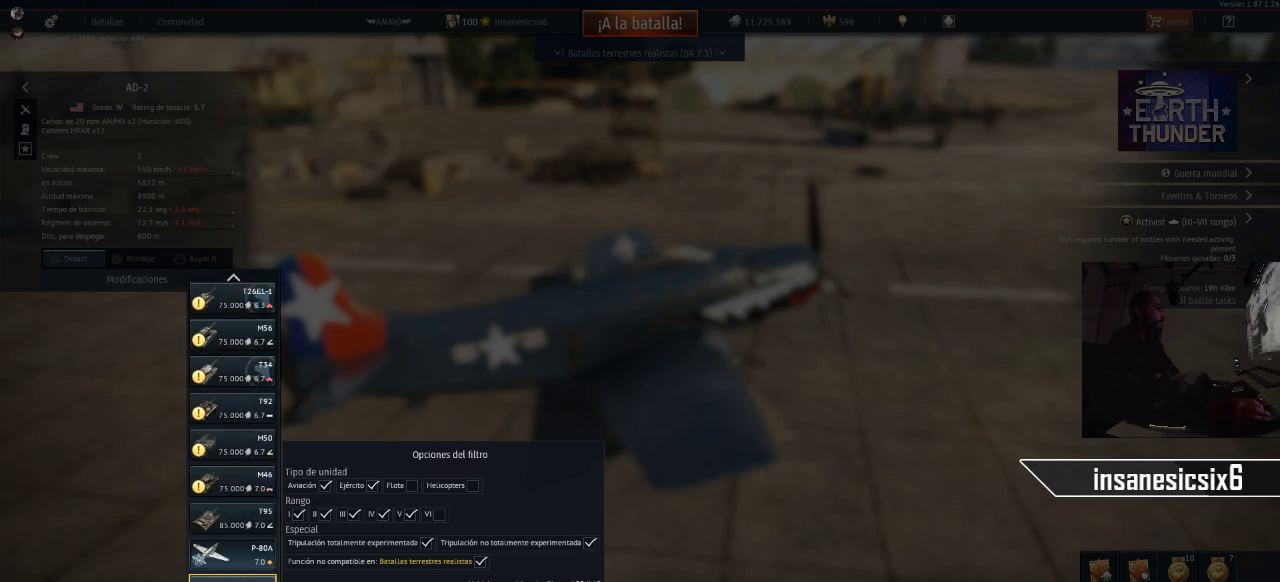
{"keys": [], "mouse": [], "mouse_move": "still", "events": []}
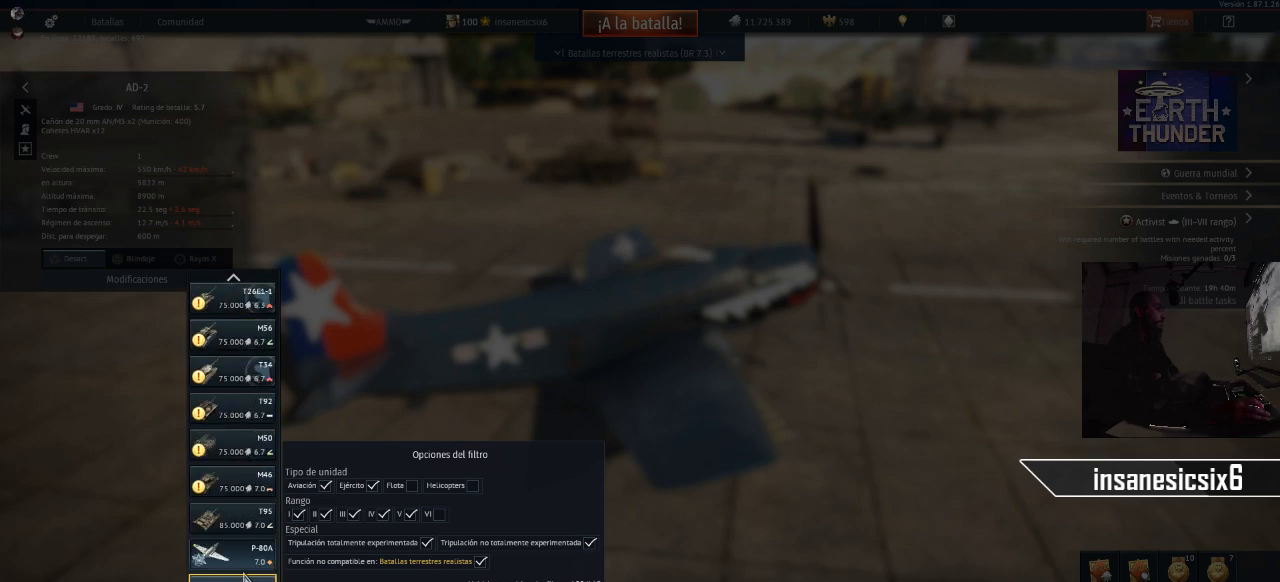
{"keys": [], "mouse": [], "mouse_move": "still", "events": [[250, "mouse_left", "down"], [334, "mouse_left", "up"]]}
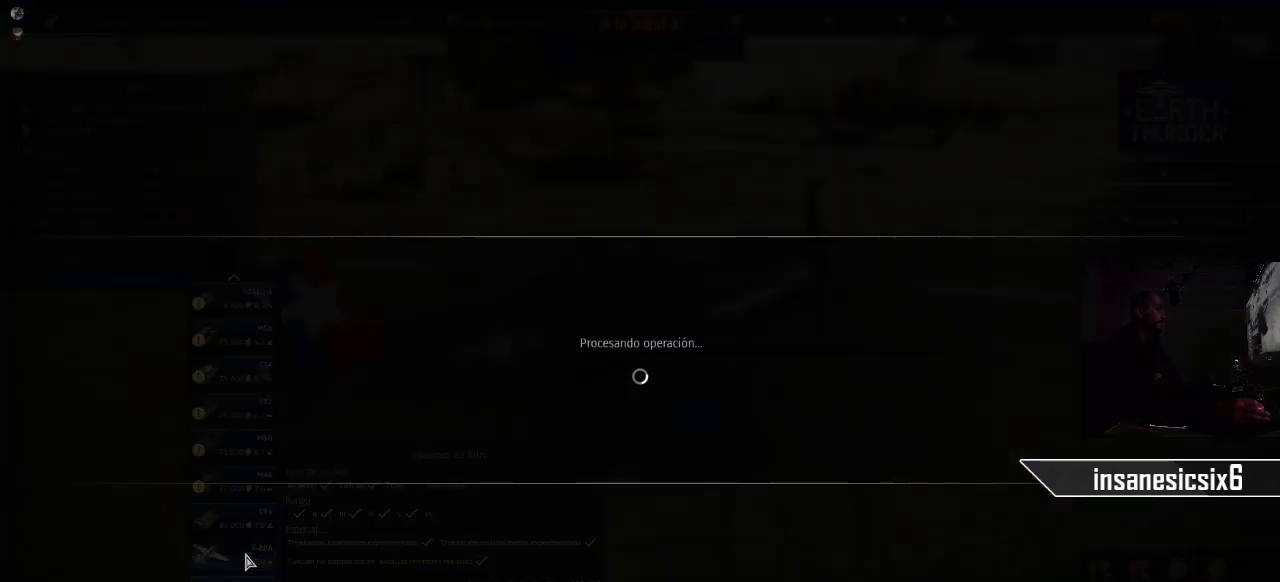
{"keys": [], "mouse": [], "mouse_move": "still", "events": []}
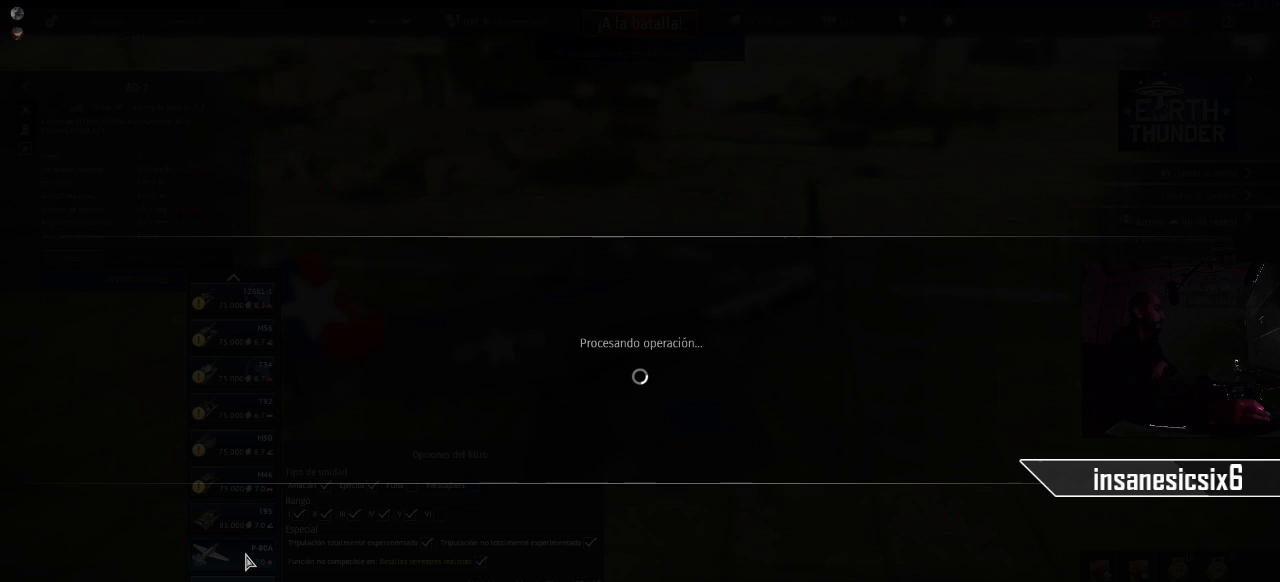
{"keys": [], "mouse": [], "mouse_move": "still", "events": []}
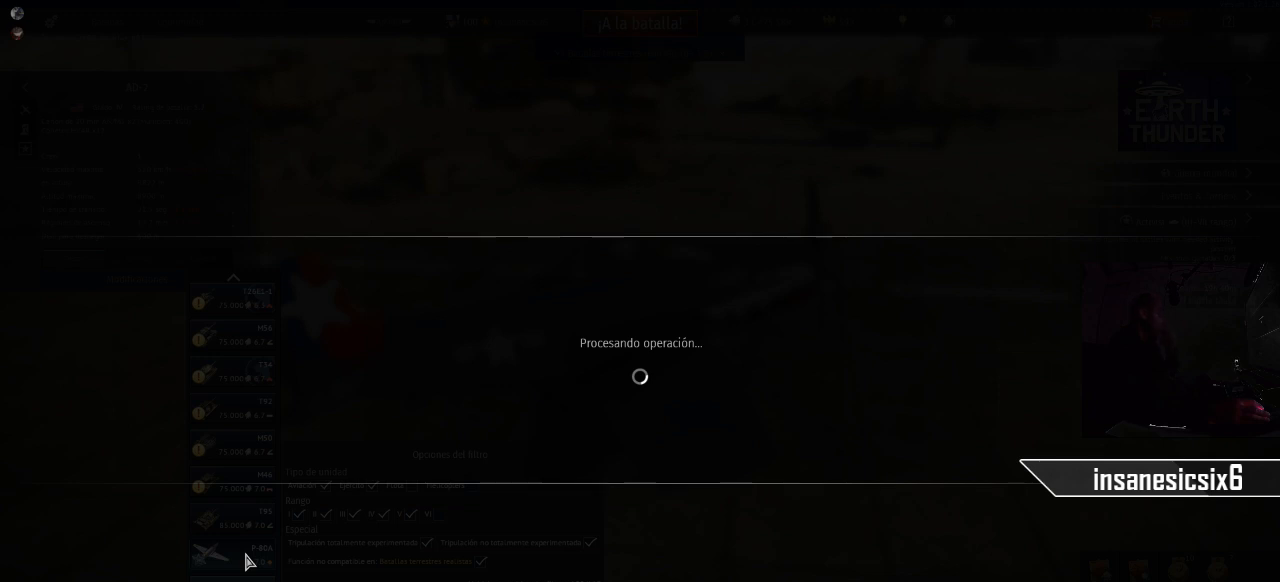
{"keys": [], "mouse": [], "mouse_move": "still", "events": []}
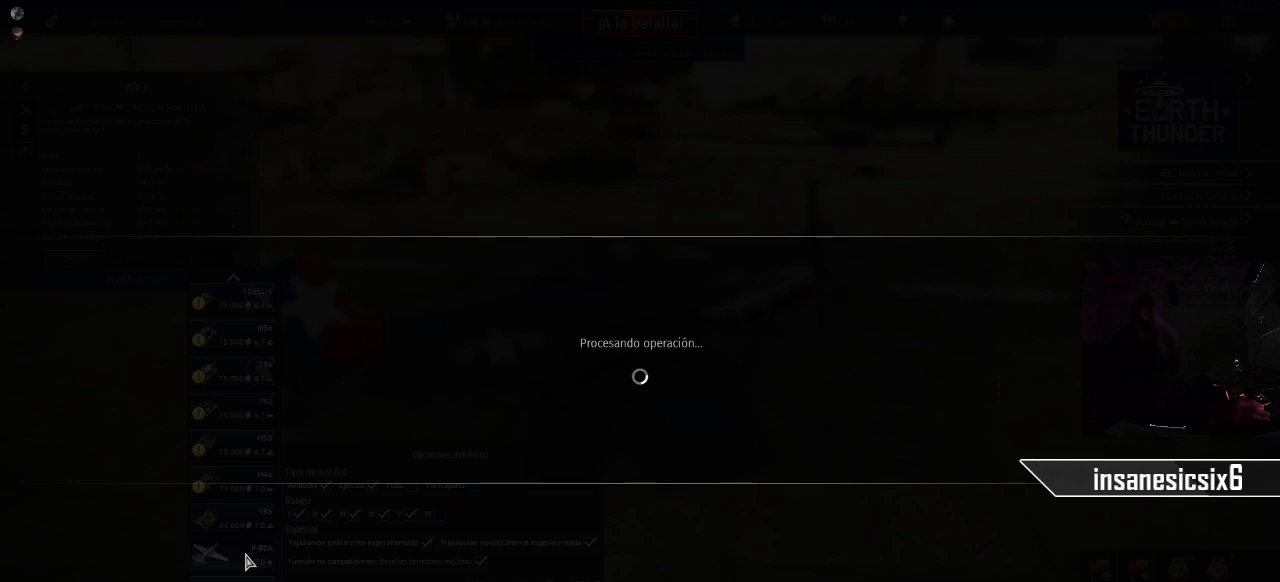
{"keys": [], "mouse": [], "mouse_move": "still", "events": []}
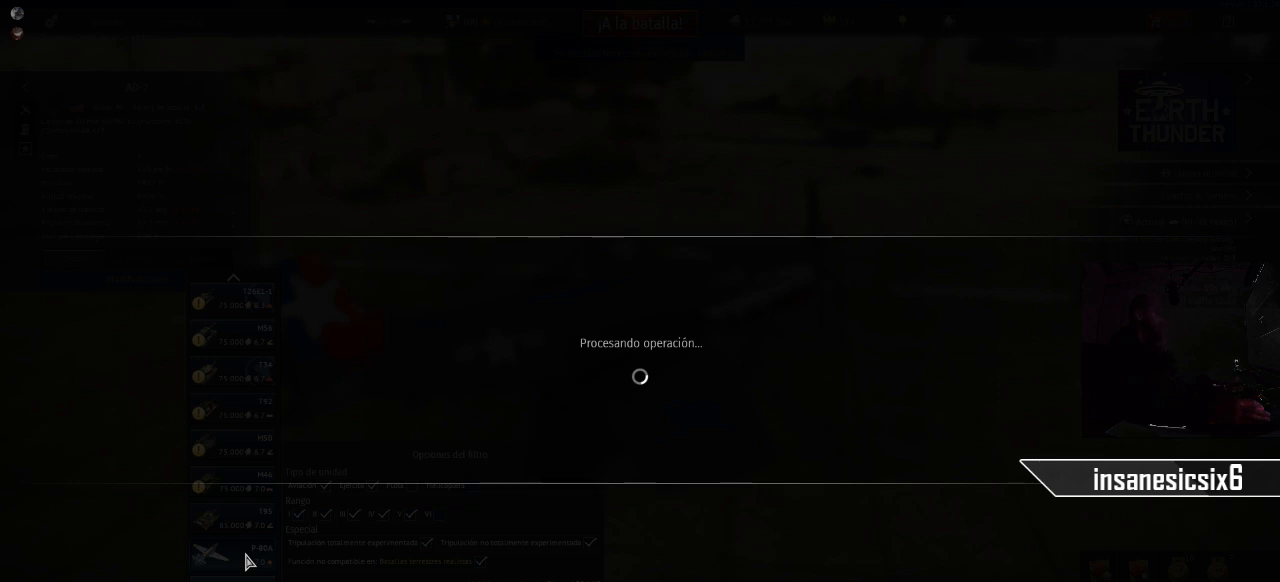
{"keys": [], "mouse": [], "mouse_move": "still", "events": []}
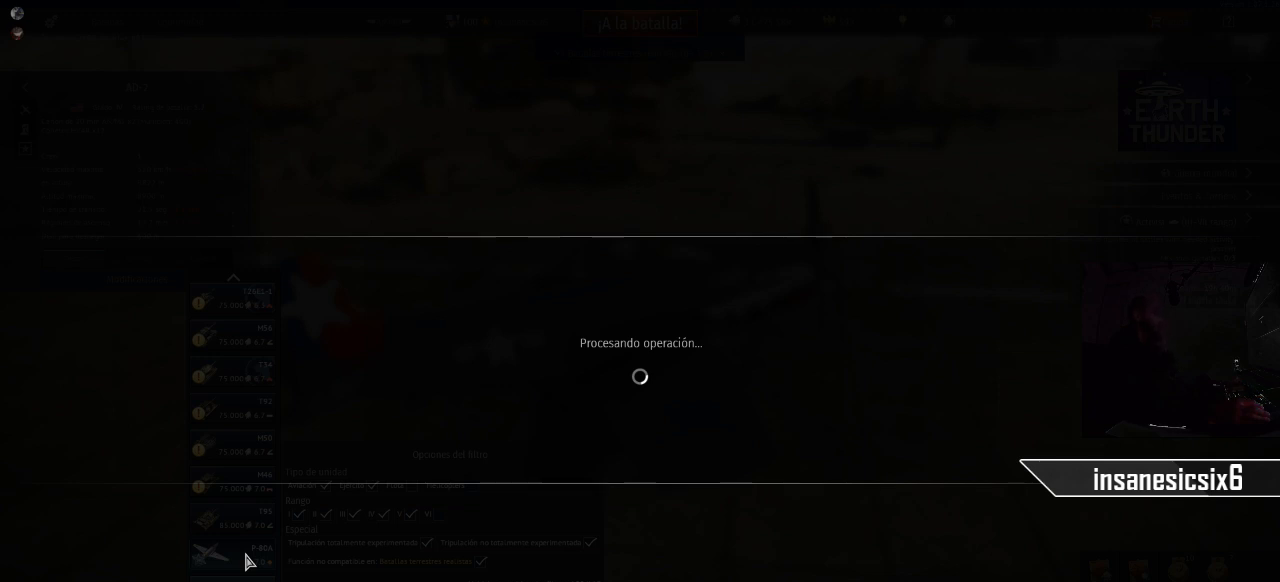
{"keys": [], "mouse": [], "mouse_move": "still", "events": []}
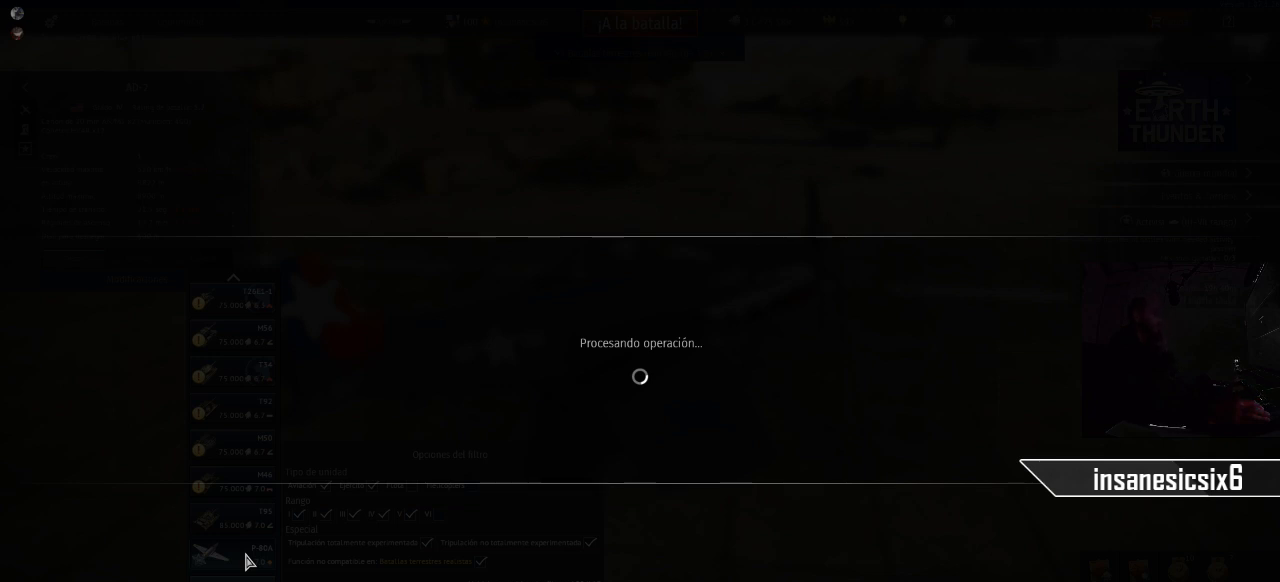
{"keys": [], "mouse": [], "mouse_move": "still", "events": []}
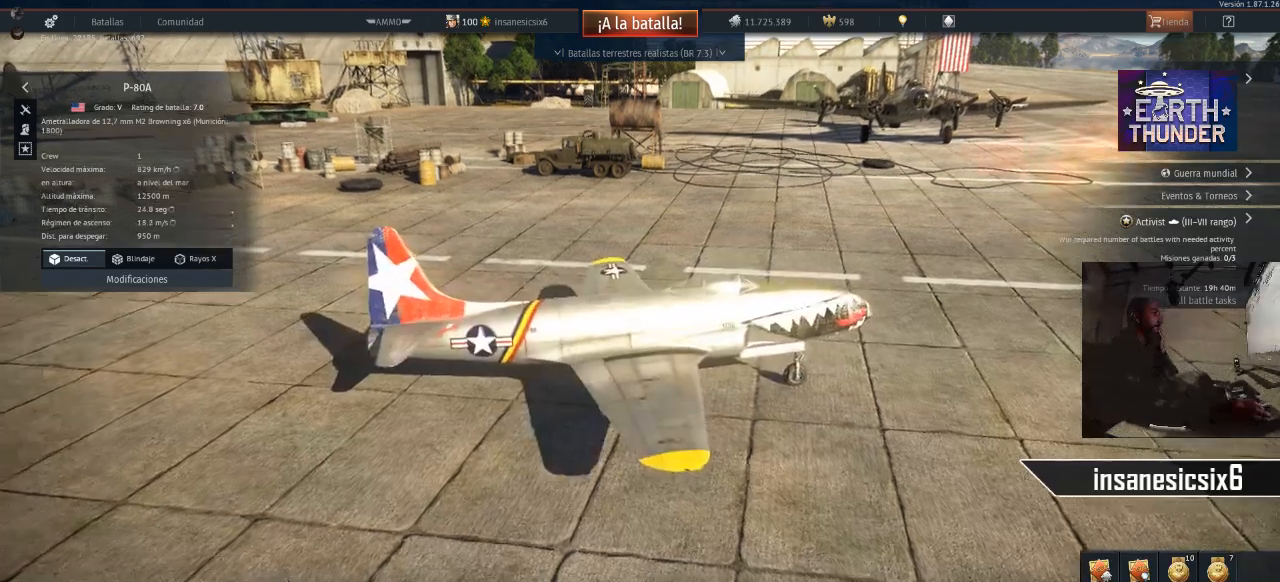
{"keys": [], "mouse": [], "mouse_move": "still", "events": []}
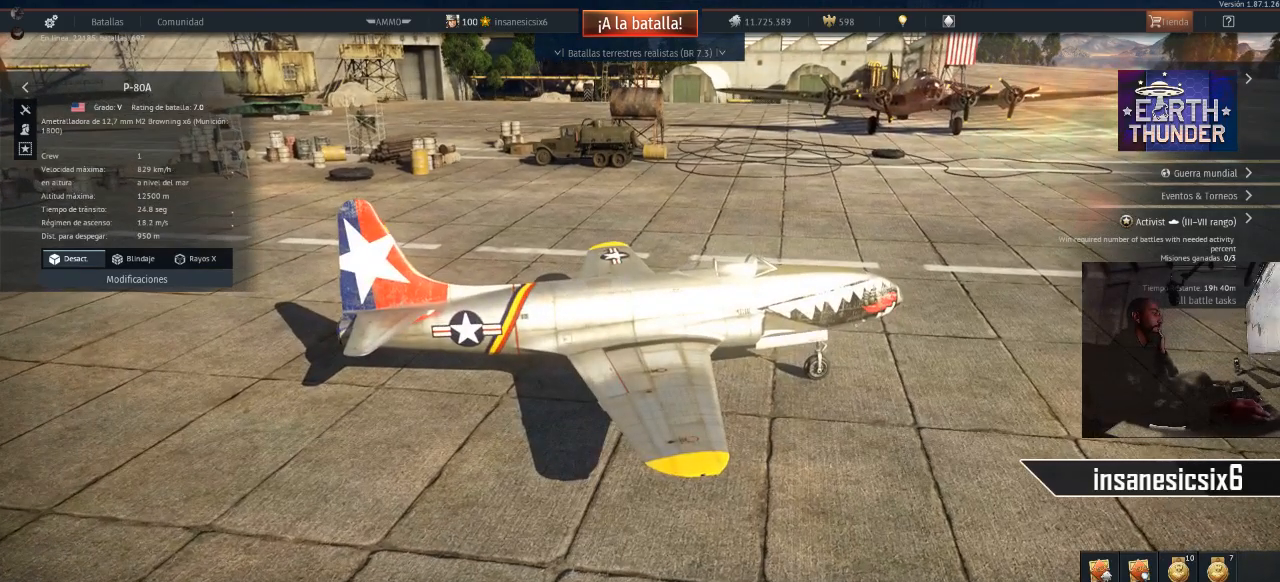
{"keys": [], "mouse": [], "mouse_move": "still", "events": [[17, "mouse_left", "down"], [67, "mouse_left", "up"]]}